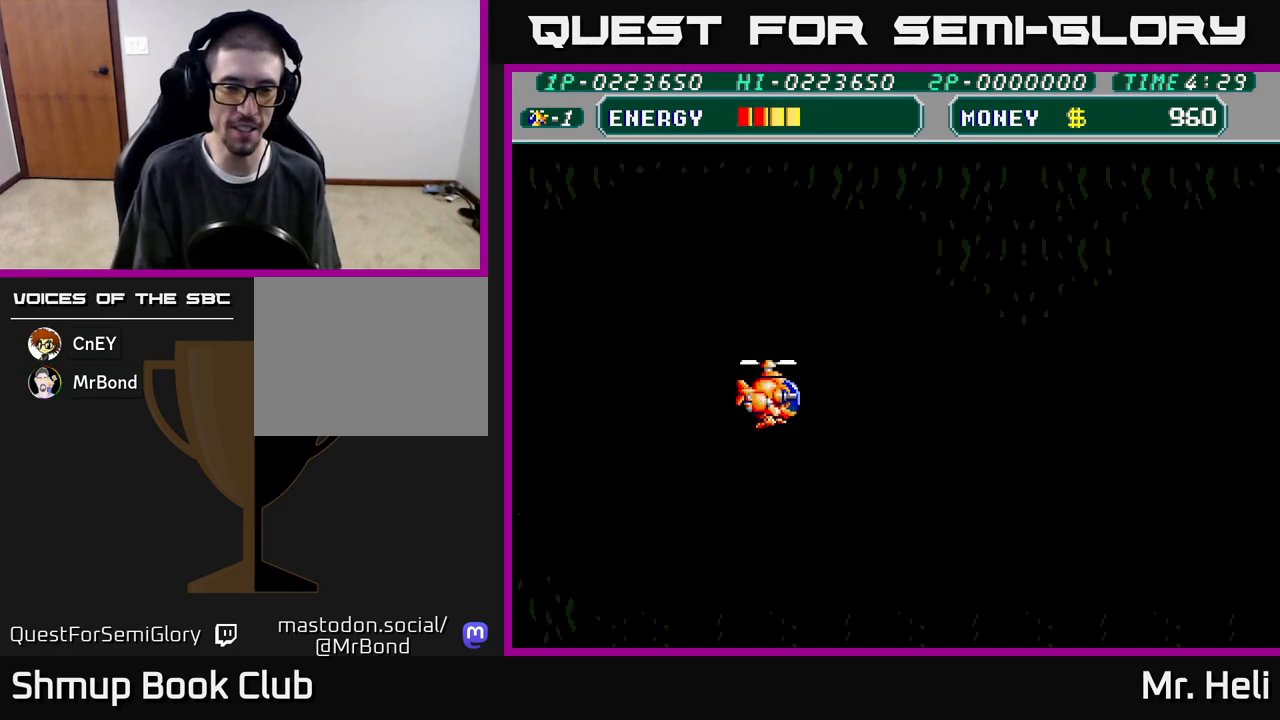
Gameplay with a controller (Xbox layout); each line is a JSON object with the inputs held at the frame after it. "events" lists button and stick changes between this image and that frame as [ms after this image, input, new state], when the widget could be followed in between.
{"buttons": ["DPAD_DOWN", "DPAD_RIGHT"], "left_stick": "center", "right_stick": "center", "events": [[450, "DPAD_DOWN", "down"], [467, "DPAD_RIGHT", "down"]]}
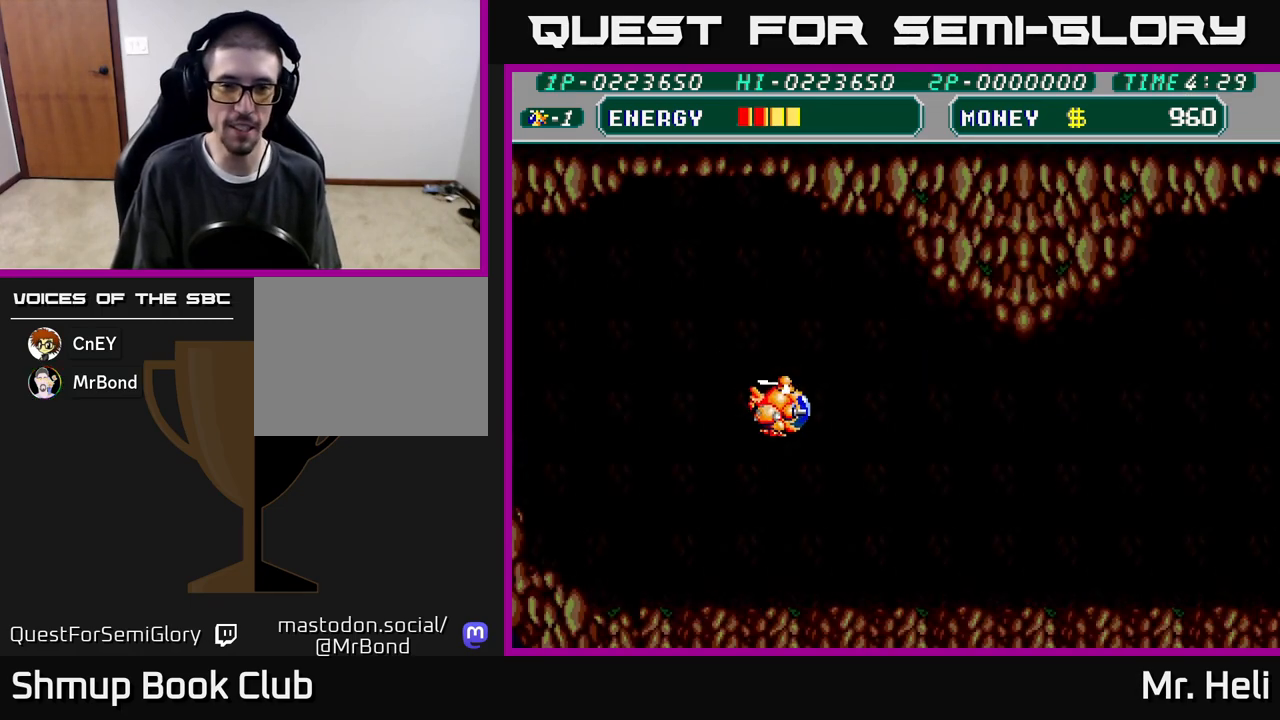
{"buttons": ["A", "X", "DPAD_DOWN", "DPAD_RIGHT"], "left_stick": "center", "right_stick": "center", "events": [[83, "X", "down"], [150, "DPAD_DOWN", "up"], [183, "X", "up"], [283, "X", "down"], [383, "DPAD_DOWN", "down"], [383, "X", "up"], [400, "A", "down"], [483, "X", "down"]]}
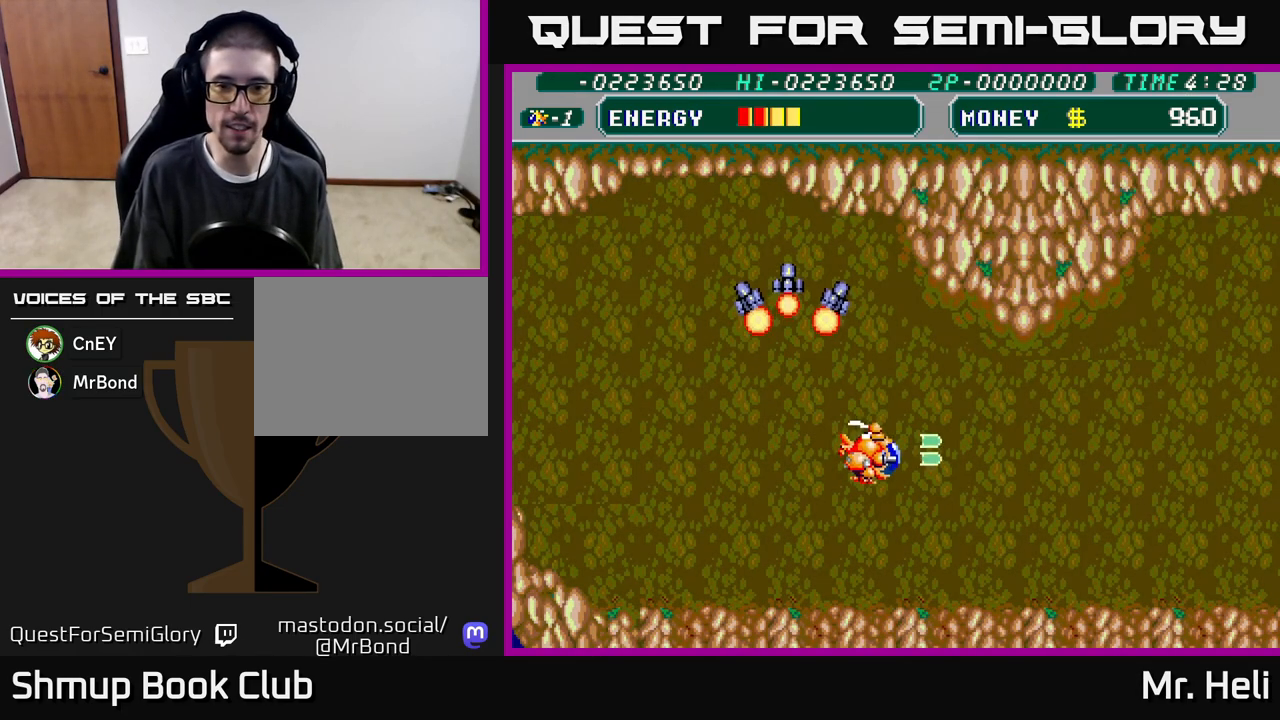
{"buttons": ["A", "DPAD_DOWN", "DPAD_RIGHT"], "left_stick": "center", "right_stick": "center", "events": [[67, "A", "up"], [67, "X", "up"], [150, "A", "down"], [183, "X", "down"], [217, "X", "up"], [233, "A", "up"], [317, "A", "down"], [400, "A", "up"], [500, "A", "down"]]}
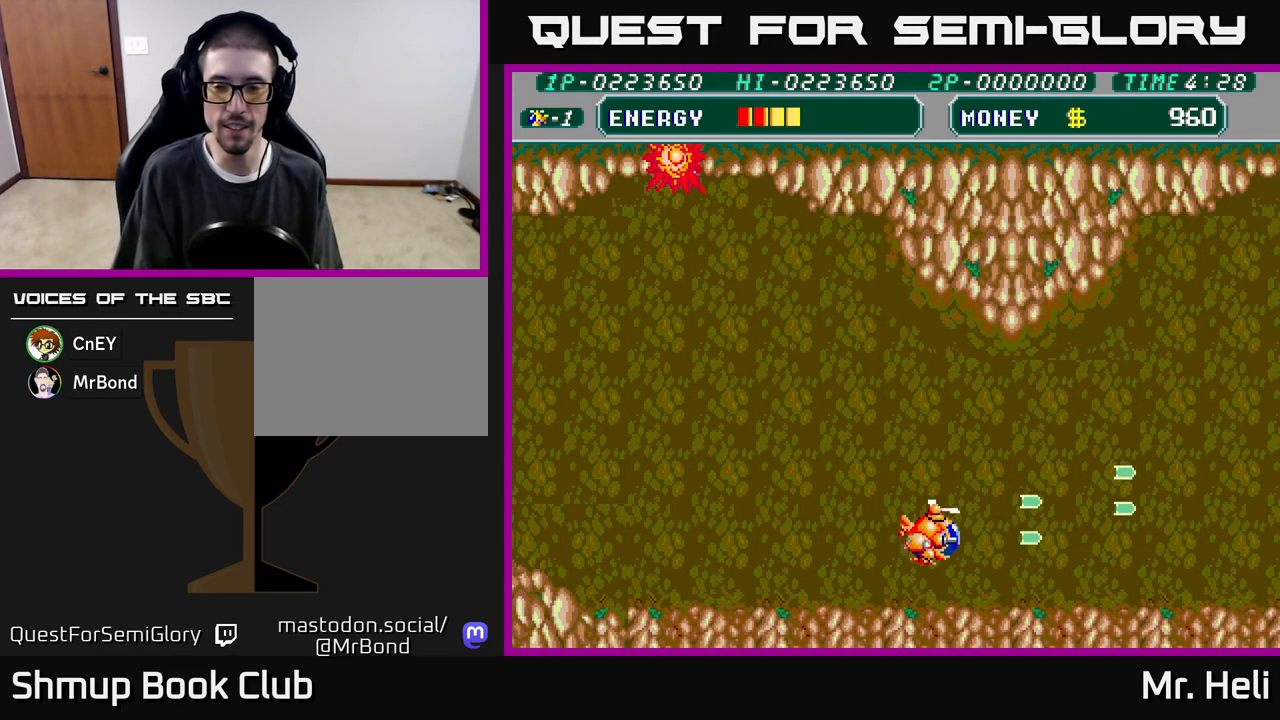
{"buttons": ["DPAD_UP", "DPAD_RIGHT"], "left_stick": "center", "right_stick": "center", "events": [[83, "DPAD_DOWN", "up"], [100, "A", "up"], [283, "A", "down"], [333, "X", "down"], [383, "A", "up"], [417, "X", "up"], [467, "DPAD_UP", "down"]]}
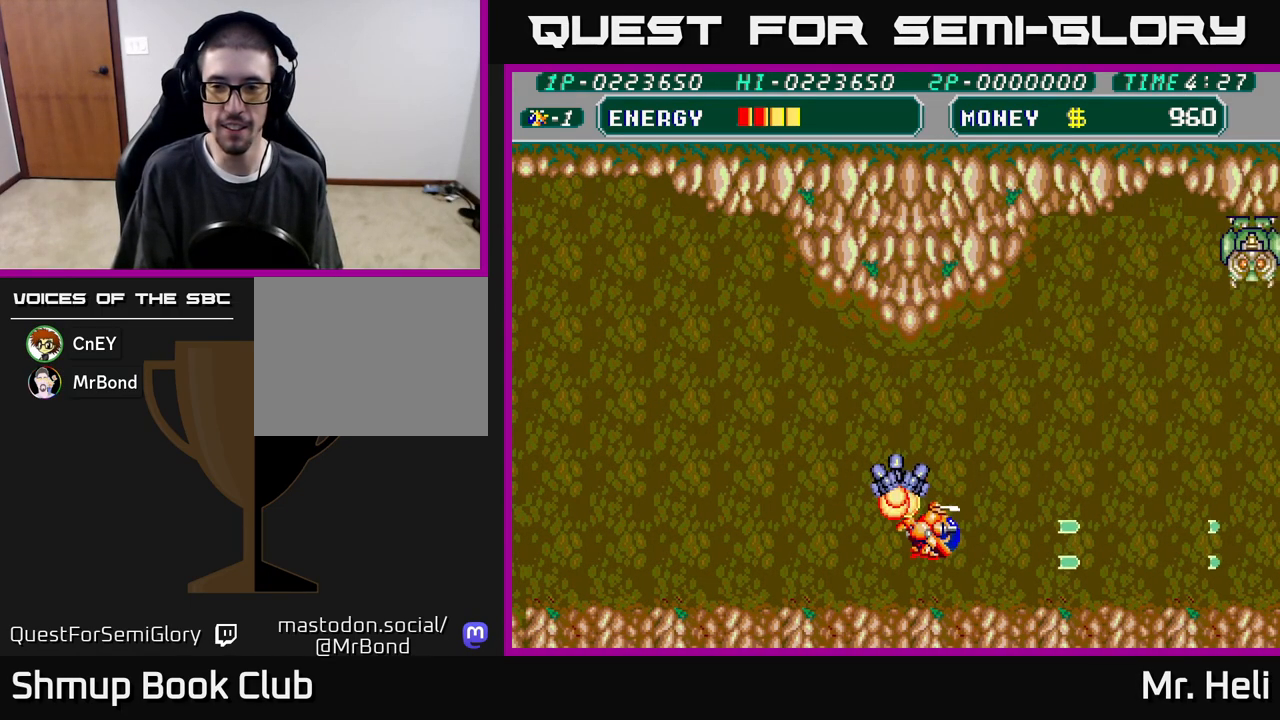
{"buttons": ["X", "DPAD_UP", "DPAD_RIGHT"], "left_stick": "center", "right_stick": "center", "events": [[33, "A", "down"], [50, "X", "down"], [117, "X", "up"], [133, "A", "up"], [233, "A", "down"], [333, "A", "up"], [400, "X", "down"], [417, "A", "down"], [500, "A", "up"]]}
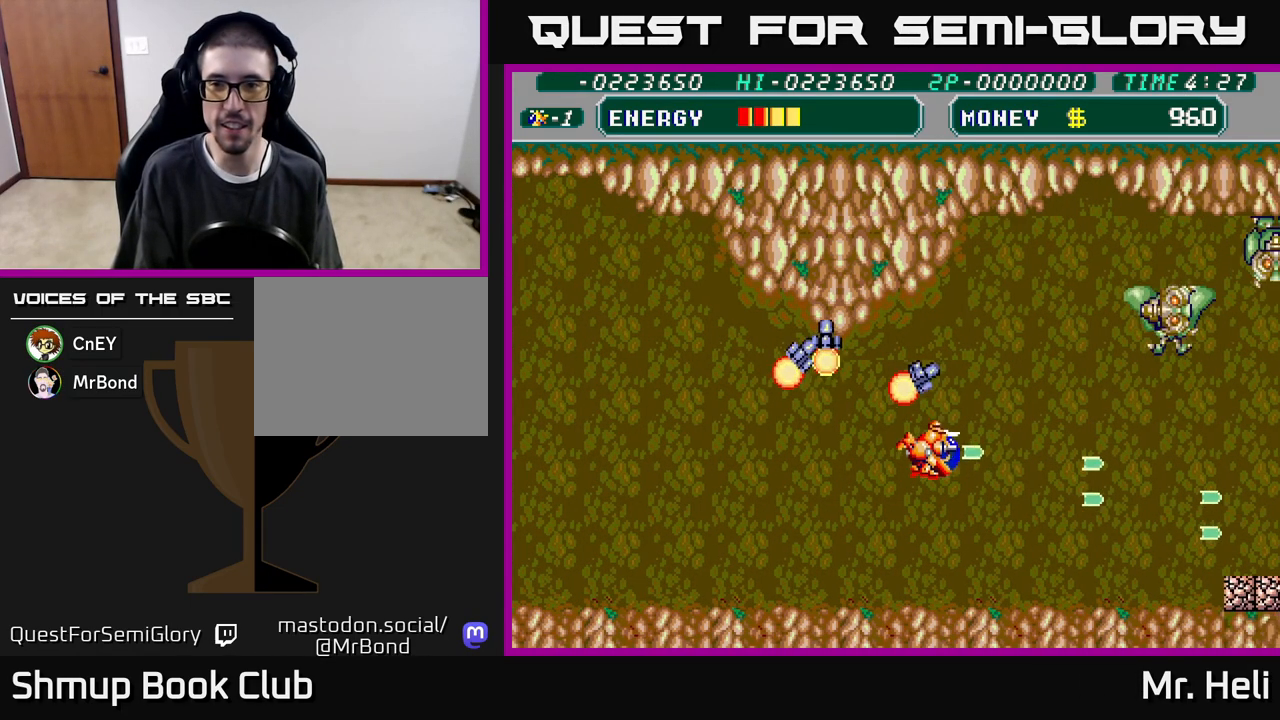
{"buttons": ["DPAD_DOWN", "DPAD_LEFT"], "left_stick": "center", "right_stick": "center"}
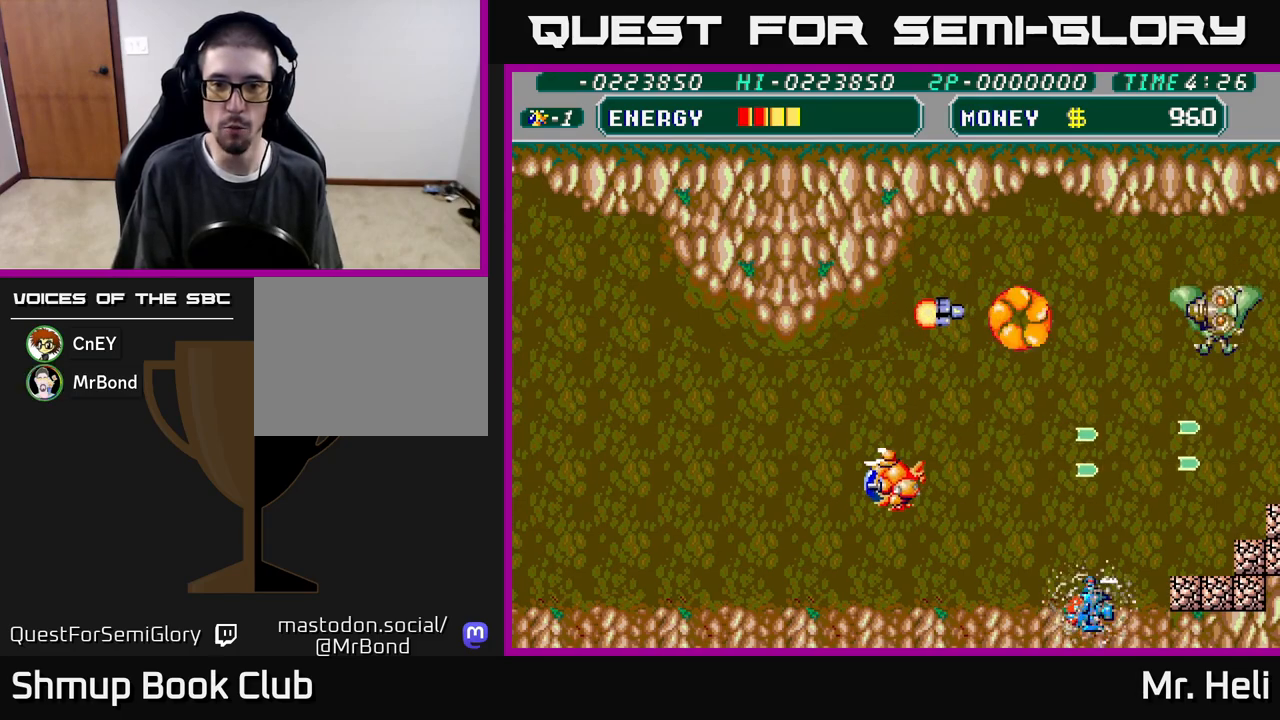
{"buttons": ["DPAD_LEFT"], "left_stick": "center", "right_stick": "center", "events": [[33, "DPAD_DOWN", "up"], [50, "A", "down"], [50, "X", "down"], [150, "X", "up"], [167, "A", "up"], [233, "A", "down"], [233, "X", "down"], [350, "X", "up"], [367, "A", "up"]]}
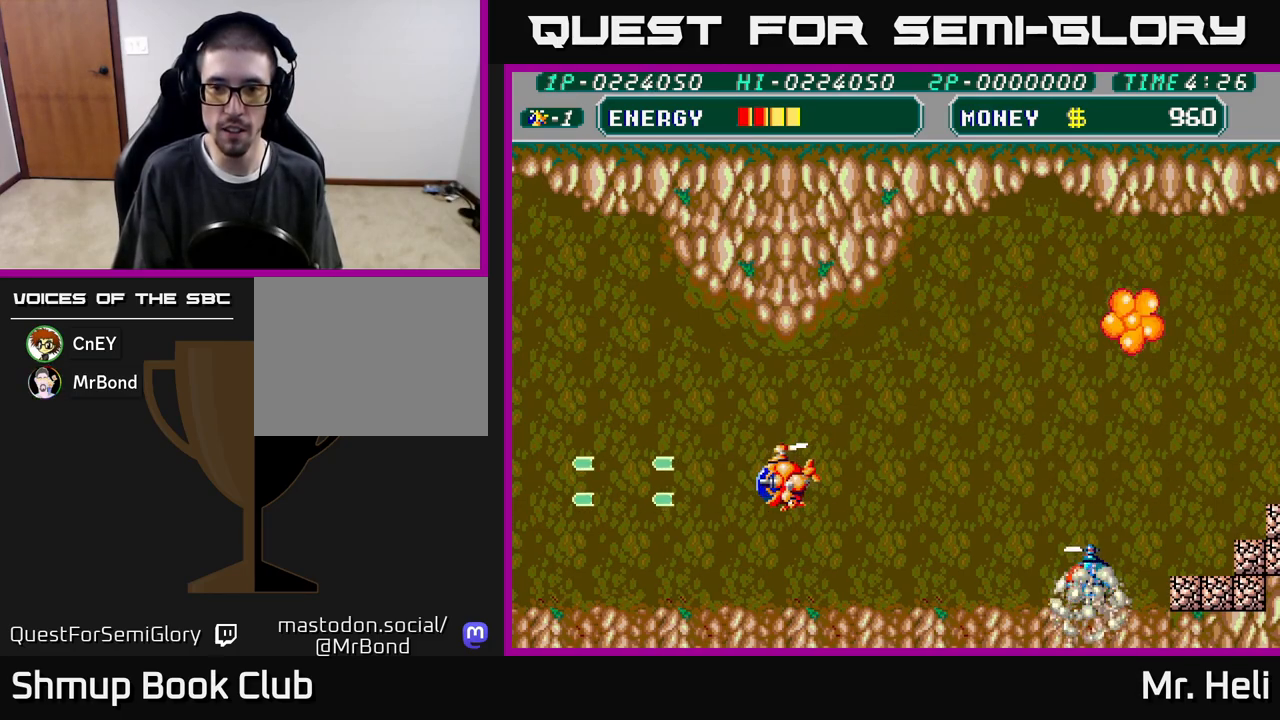
{"buttons": ["A", "X", "DPAD_UP"], "left_stick": "center", "right_stick": "center"}
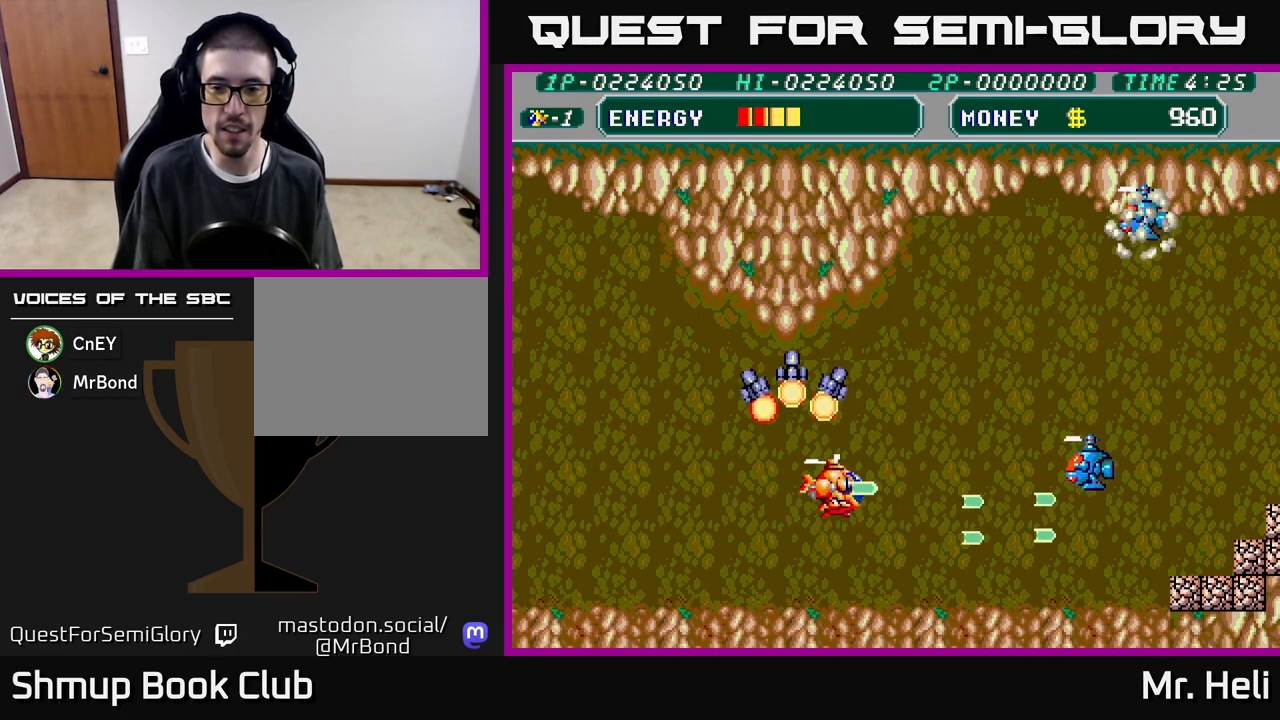
{"buttons": ["DPAD_UP", "DPAD_RIGHT"], "left_stick": "center", "right_stick": "center", "events": [[50, "X", "up"], [67, "A", "up"], [133, "X", "down"], [150, "A", "down"], [250, "A", "up"], [250, "X", "up"], [267, "DPAD_RIGHT", "down"], [317, "X", "down"], [333, "A", "down"], [450, "A", "up"], [450, "X", "up"]]}
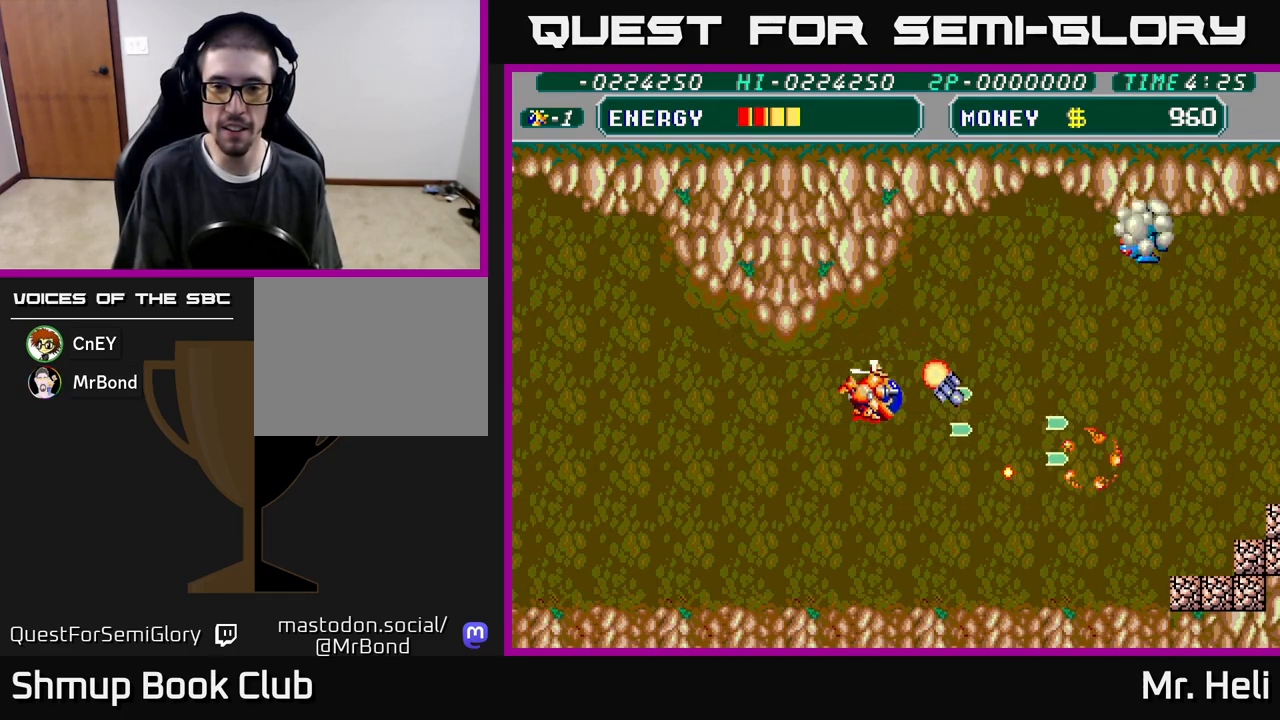
{"buttons": ["A", "X", "DPAD_DOWN", "DPAD_RIGHT"], "left_stick": "center", "right_stick": "center", "events": [[17, "X", "down"], [33, "A", "down"], [150, "A", "up"], [150, "X", "up"], [200, "X", "down"], [217, "A", "down"], [333, "A", "up"], [333, "X", "up"], [383, "DPAD_UP", "up"], [400, "A", "down"], [400, "X", "down"], [417, "DPAD_DOWN", "down"]]}
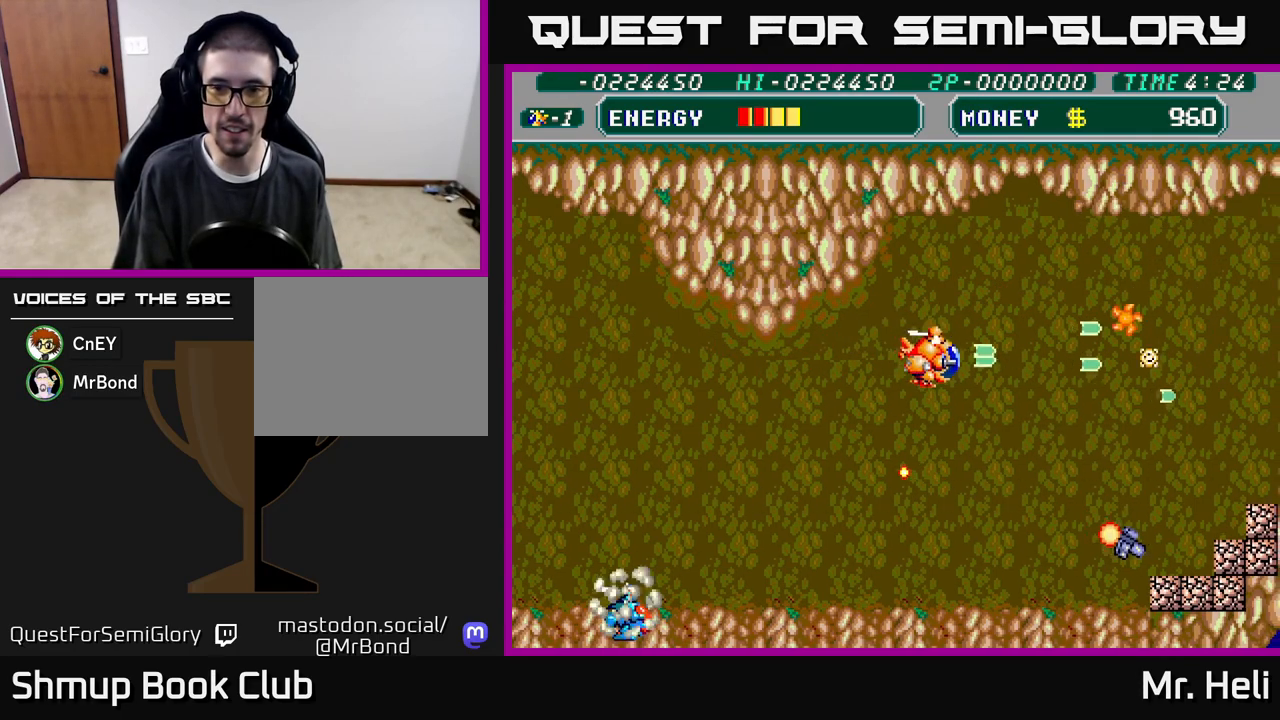
{"buttons": ["A", "X", "DPAD_DOWN", "DPAD_RIGHT"], "left_stick": "center", "right_stick": "center", "events": [[33, "A", "up"], [33, "DPAD_RIGHT", "up"], [33, "X", "up"], [83, "A", "down"], [83, "X", "down"], [217, "A", "up"], [217, "X", "up"], [267, "DPAD_RIGHT", "down"], [283, "A", "down"], [283, "X", "down"], [417, "A", "up"], [417, "X", "up"], [483, "X", "down"], [500, "A", "down"]]}
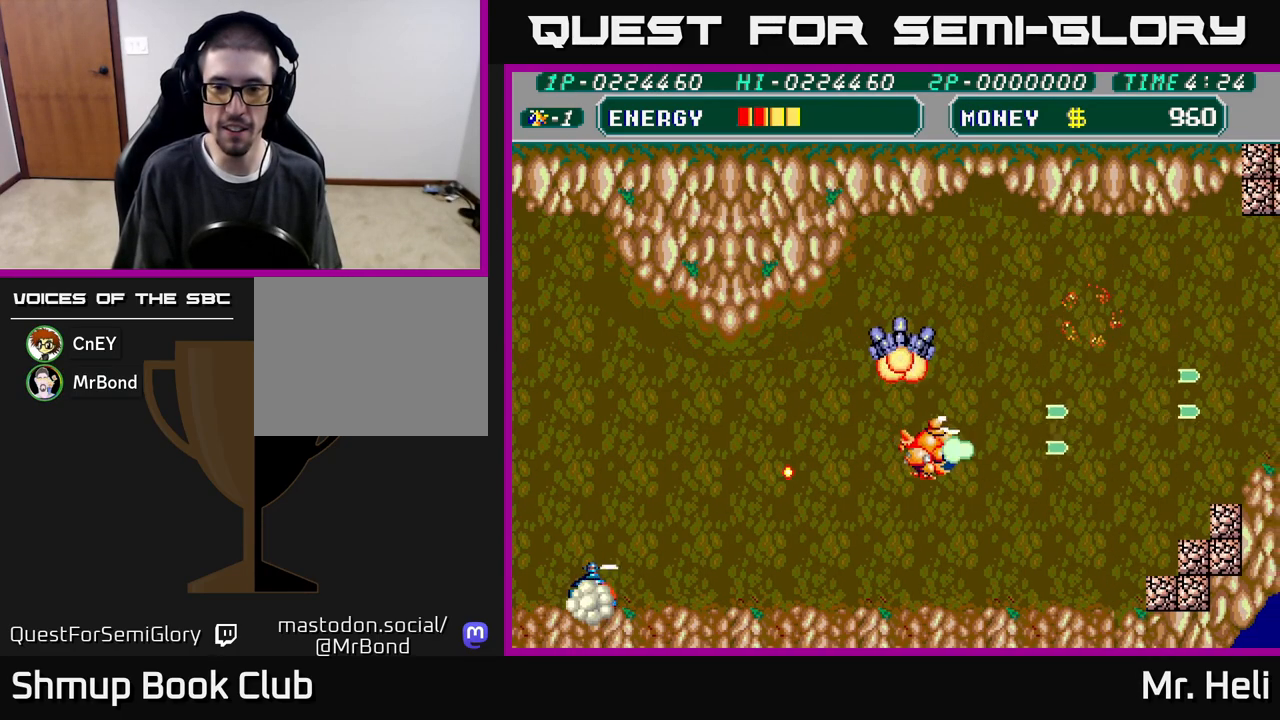
{"buttons": ["A", "X", "DPAD_DOWN", "DPAD_RIGHT"], "left_stick": "center", "right_stick": "center", "events": [[83, "DPAD_RIGHT", "up"], [100, "A", "up"], [117, "X", "up"], [200, "A", "down"], [200, "X", "down"], [233, "DPAD_RIGHT", "down"], [333, "A", "up"], [333, "X", "up"], [400, "A", "down"], [400, "X", "down"]]}
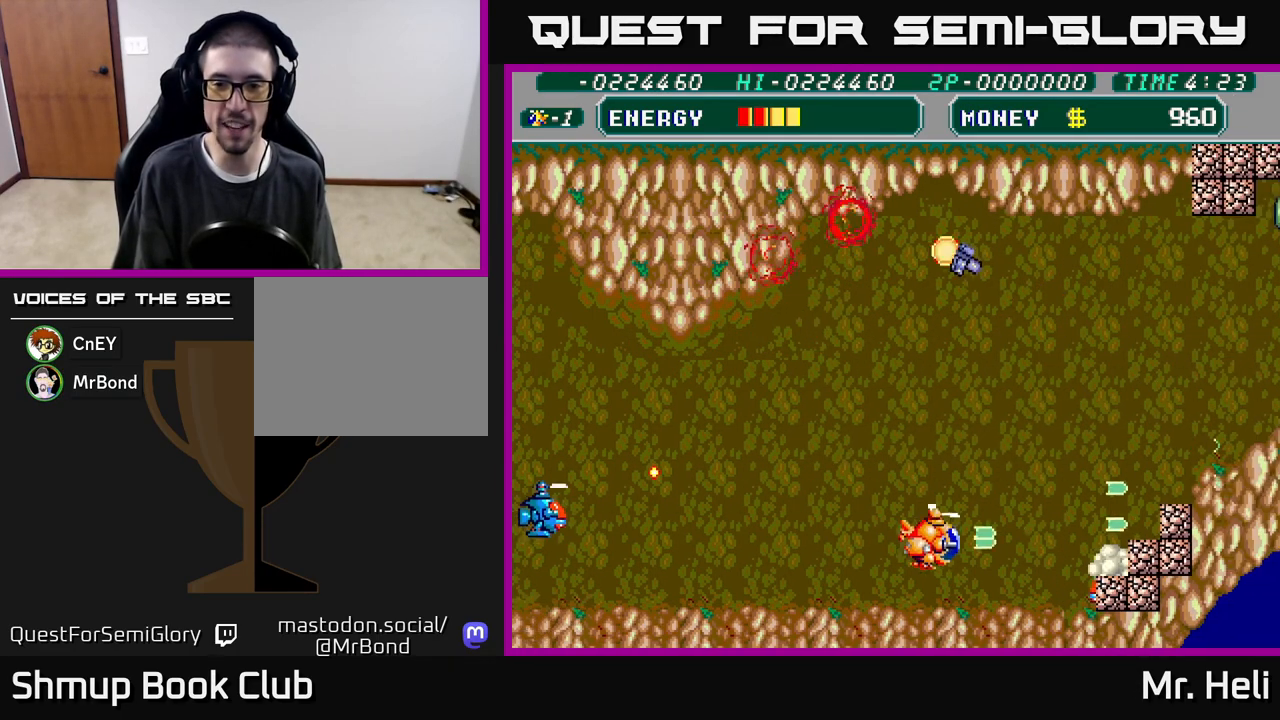
{"buttons": ["A", "X"], "left_stick": "center", "right_stick": "center", "events": [[33, "A", "up"], [33, "X", "up"], [100, "A", "down"], [100, "X", "down"], [233, "A", "up"], [233, "X", "up"], [300, "A", "down"], [300, "DPAD_DOWN", "up"], [300, "X", "down"], [417, "X", "up"], [433, "A", "up"], [450, "DPAD_RIGHT", "up"], [500, "A", "down"], [500, "X", "down"]]}
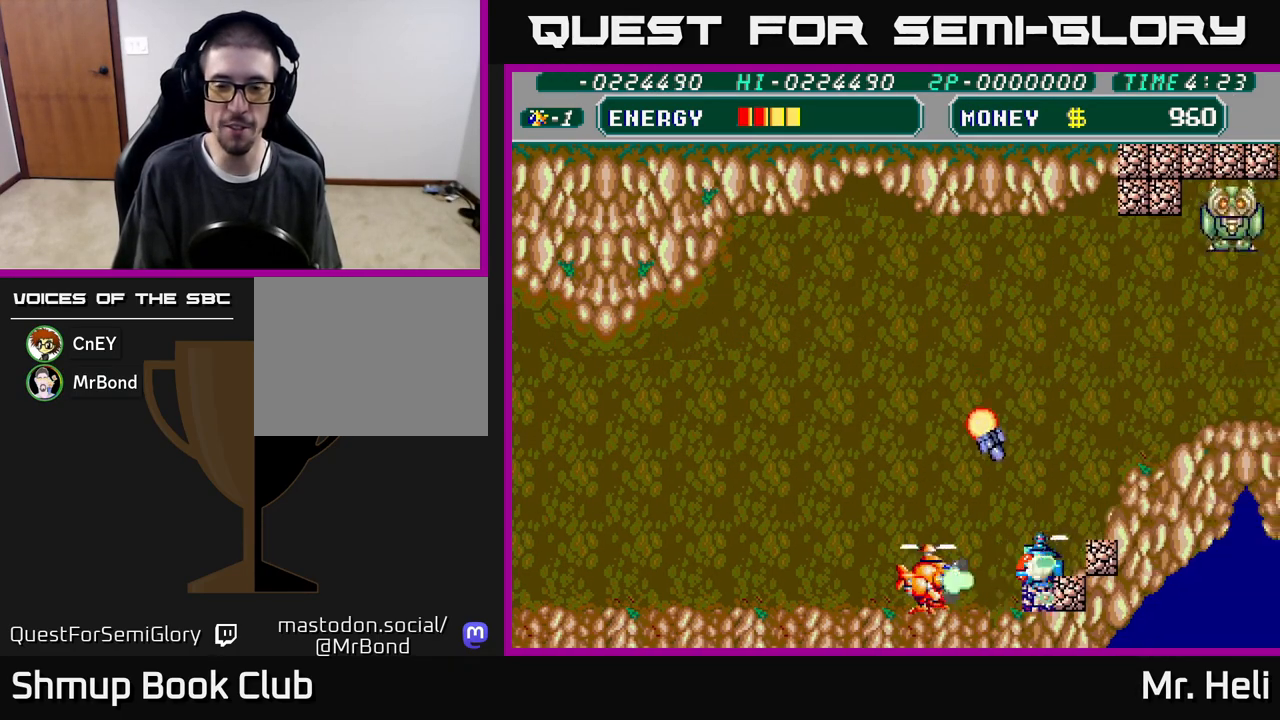
{"buttons": ["DPAD_UP"], "left_stick": "center", "right_stick": "center", "events": [[117, "A", "up"], [117, "X", "up"], [200, "A", "down"], [200, "X", "down"], [317, "A", "up"], [317, "DPAD_UP", "down"], [317, "X", "up"], [383, "A", "down"], [383, "X", "down"], [500, "A", "up"], [500, "X", "up"]]}
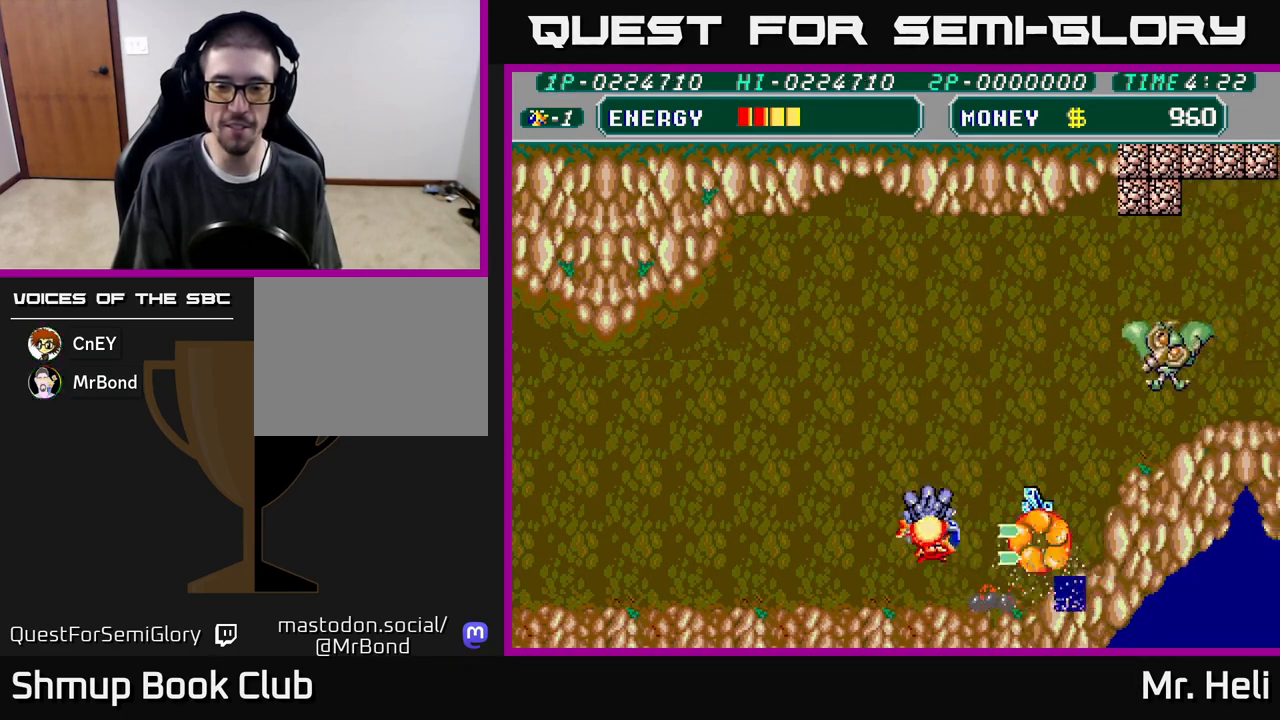
{"buttons": ["A", "X", "DPAD_DOWN"], "left_stick": "center", "right_stick": "center", "events": [[67, "A", "down"], [67, "X", "down"], [200, "A", "up"], [200, "X", "up"], [217, "DPAD_RIGHT", "down"], [250, "A", "down"], [250, "X", "down"], [267, "DPAD_UP", "up"], [333, "DPAD_DOWN", "down"], [367, "A", "up"], [383, "DPAD_RIGHT", "up"], [383, "X", "up"], [433, "A", "down"], [433, "X", "down"]]}
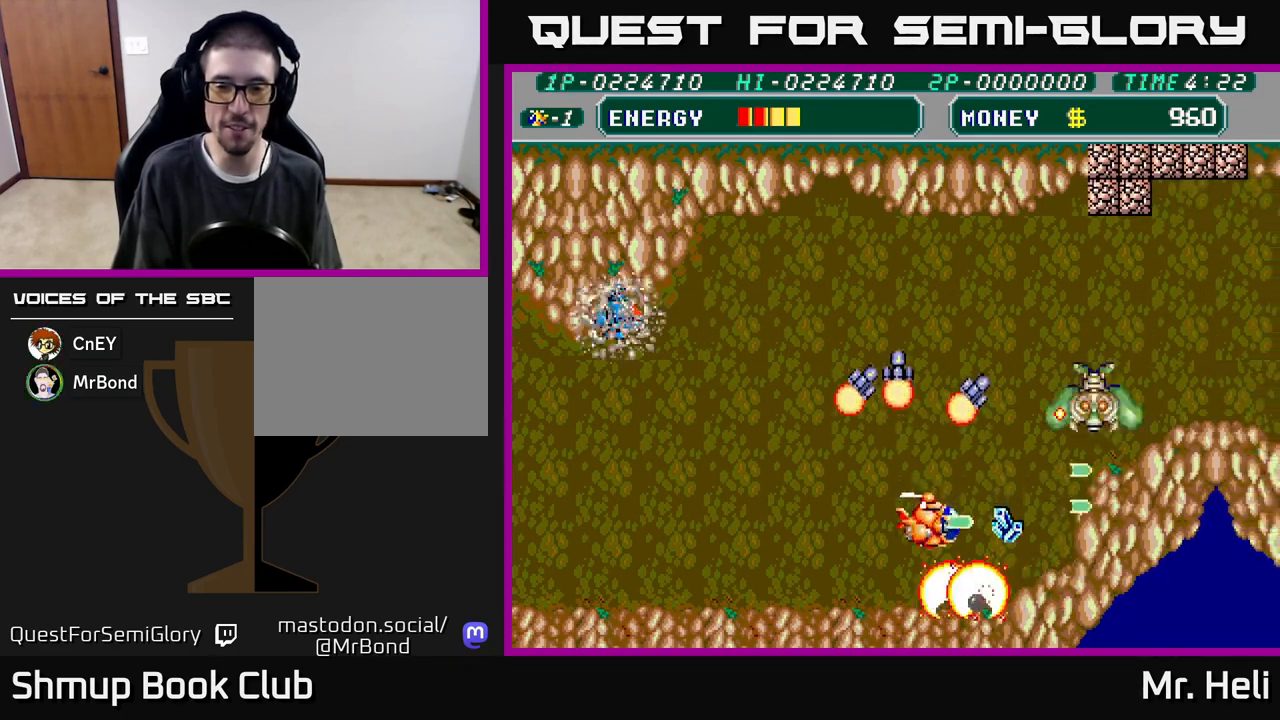
{"buttons": ["DPAD_LEFT"], "left_stick": "center", "right_stick": "center", "events": [[50, "DPAD_RIGHT", "down"], [67, "A", "up"], [67, "X", "up"], [83, "DPAD_DOWN", "up"], [117, "A", "down"], [117, "X", "down"], [183, "DPAD_DOWN", "down"], [250, "A", "up"], [250, "X", "up"], [283, "DPAD_RIGHT", "up"], [317, "A", "down"], [317, "X", "down"], [333, "DPAD_DOWN", "up"], [333, "DPAD_LEFT", "down"], [433, "A", "up"], [433, "X", "up"]]}
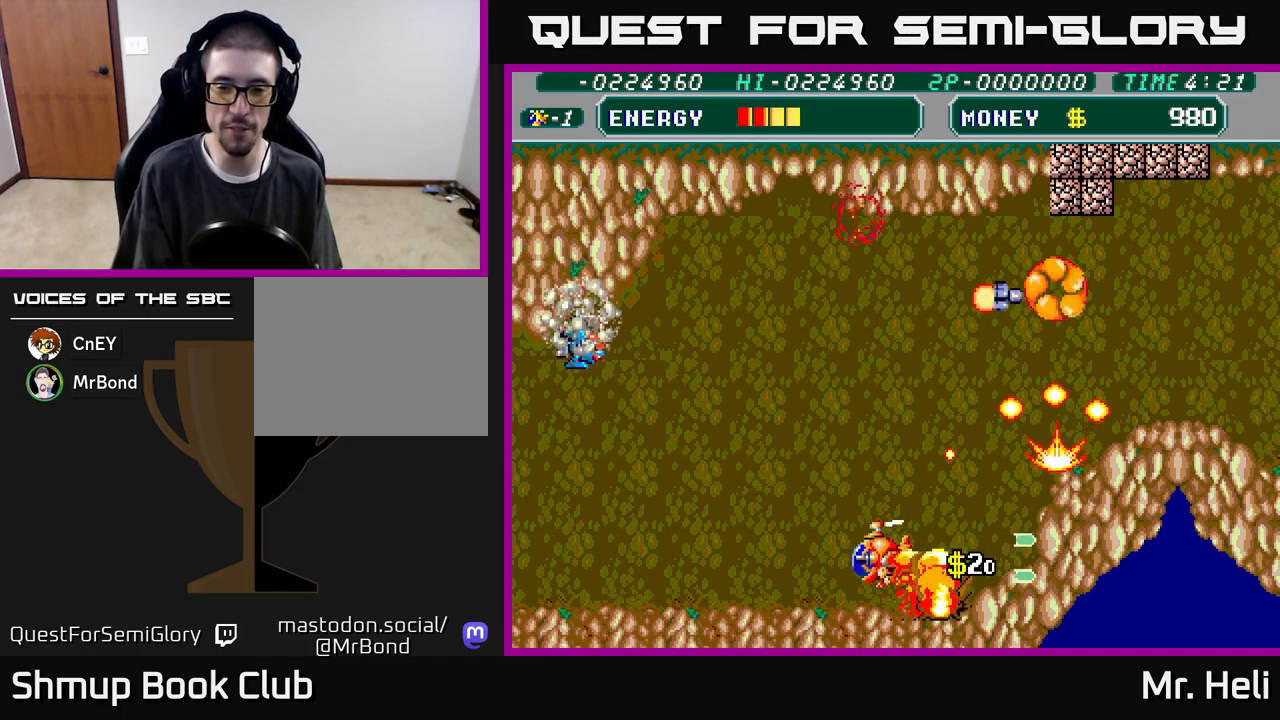
{"buttons": ["A", "X", "DPAD_UP", "DPAD_LEFT"], "left_stick": "center", "right_stick": "center", "events": [[17, "A", "down"], [17, "X", "down"], [100, "DPAD_UP", "down"], [133, "X", "up"], [150, "A", "up"], [200, "A", "down"], [200, "X", "down"], [350, "A", "up"], [350, "X", "up"], [400, "X", "down"], [417, "A", "down"]]}
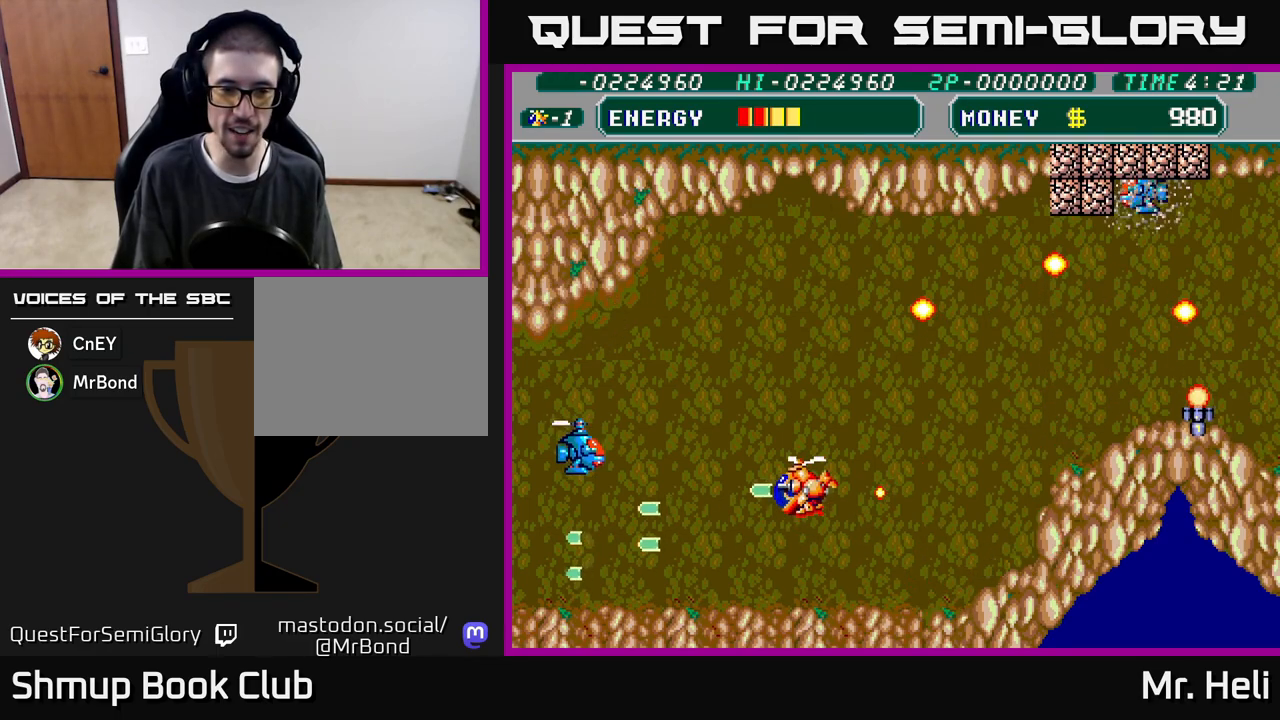
{"buttons": ["A", "X", "DPAD_UP", "DPAD_RIGHT"], "left_stick": "center", "right_stick": "center", "events": [[17, "X", "up"], [33, "A", "up"], [100, "A", "down"], [100, "X", "down"], [183, "X", "up"], [200, "A", "up"], [200, "DPAD_LEFT", "up"], [250, "DPAD_RIGHT", "down"], [267, "A", "down"], [267, "X", "down"], [367, "A", "up"], [367, "X", "up"], [433, "X", "down"], [450, "A", "down"]]}
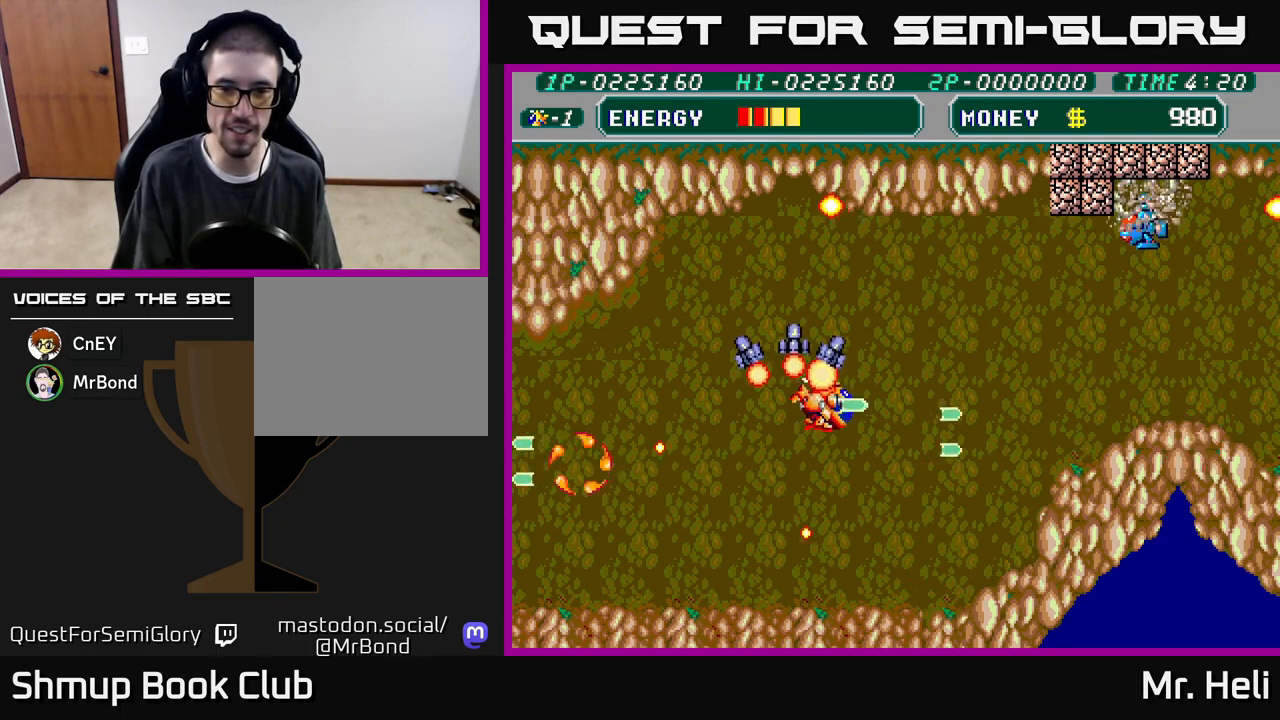
{"buttons": ["A", "X", "DPAD_UP", "DPAD_RIGHT"], "left_stick": "center", "right_stick": "center", "events": [[33, "A", "up"], [33, "X", "up"], [100, "A", "down"], [117, "X", "down"], [217, "A", "up"], [217, "X", "up"], [233, "DPAD_RIGHT", "up"], [283, "DPAD_RIGHT", "down"], [283, "X", "down"], [300, "A", "down"], [400, "A", "up"], [400, "X", "up"], [467, "A", "down"], [467, "X", "down"]]}
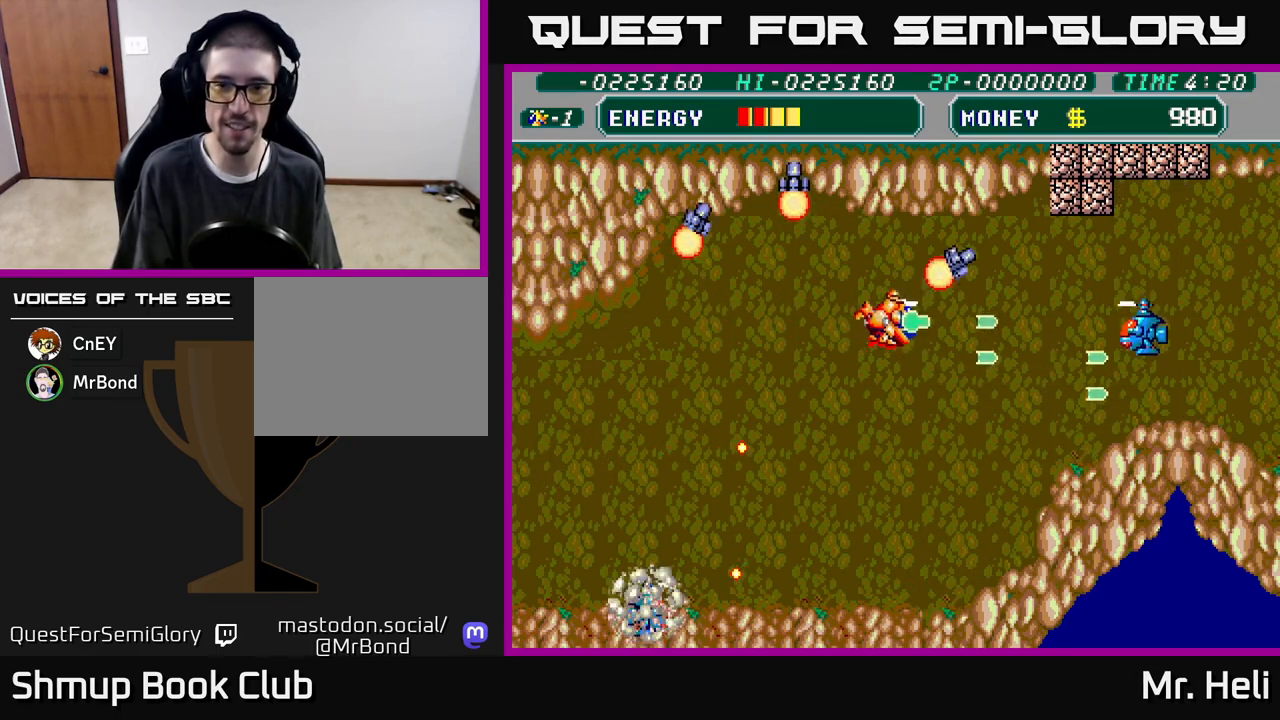
{"buttons": ["DPAD_RIGHT"], "left_stick": "center", "right_stick": "center", "events": [[83, "A", "up"], [83, "DPAD_RIGHT", "up"], [83, "X", "up"], [117, "DPAD_RIGHT", "down"], [133, "A", "down"], [133, "X", "down"], [267, "A", "up"], [267, "X", "up"], [333, "X", "down"], [350, "A", "down"], [383, "DPAD_UP", "up"], [467, "A", "up"], [467, "X", "up"]]}
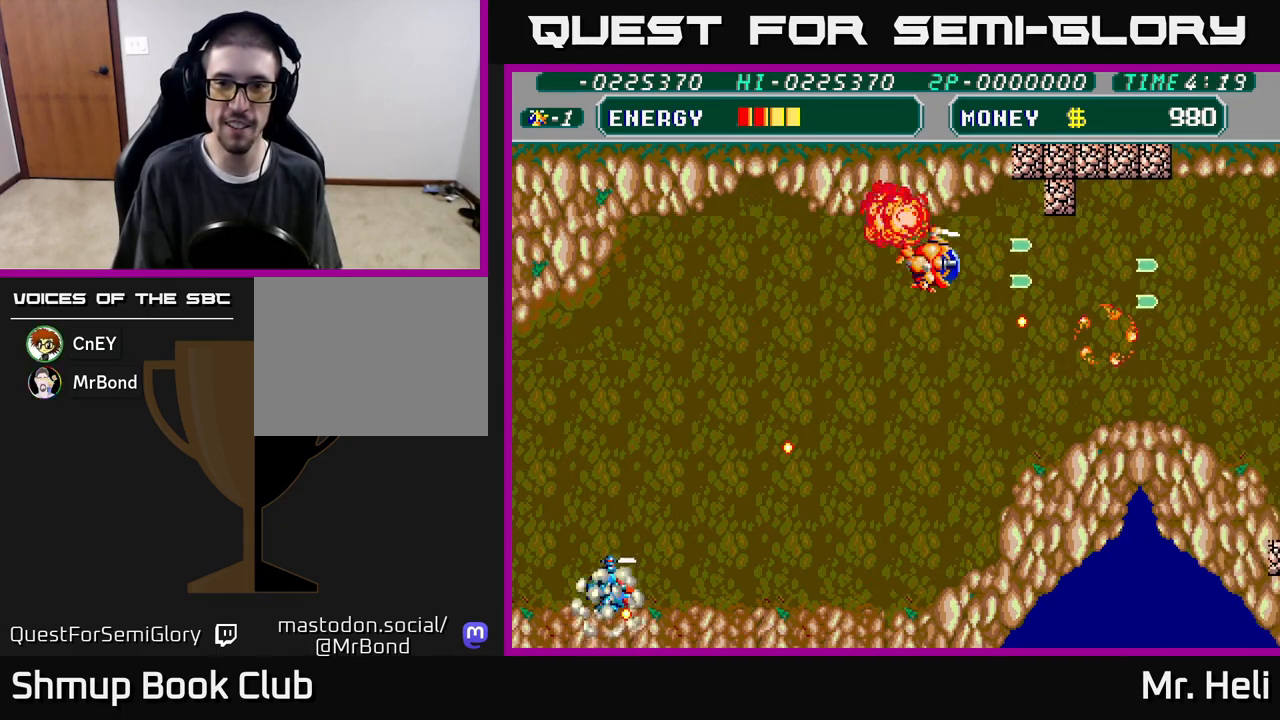
{"buttons": ["A", "X", "DPAD_RIGHT"], "left_stick": "center", "right_stick": "center", "events": [[17, "A", "down"], [17, "X", "down"], [100, "DPAD_UP", "down"], [133, "X", "up"], [150, "A", "up"], [217, "A", "down"], [217, "X", "down"], [233, "DPAD_UP", "up"], [333, "A", "up"], [333, "X", "up"], [417, "X", "down"], [450, "A", "down"]]}
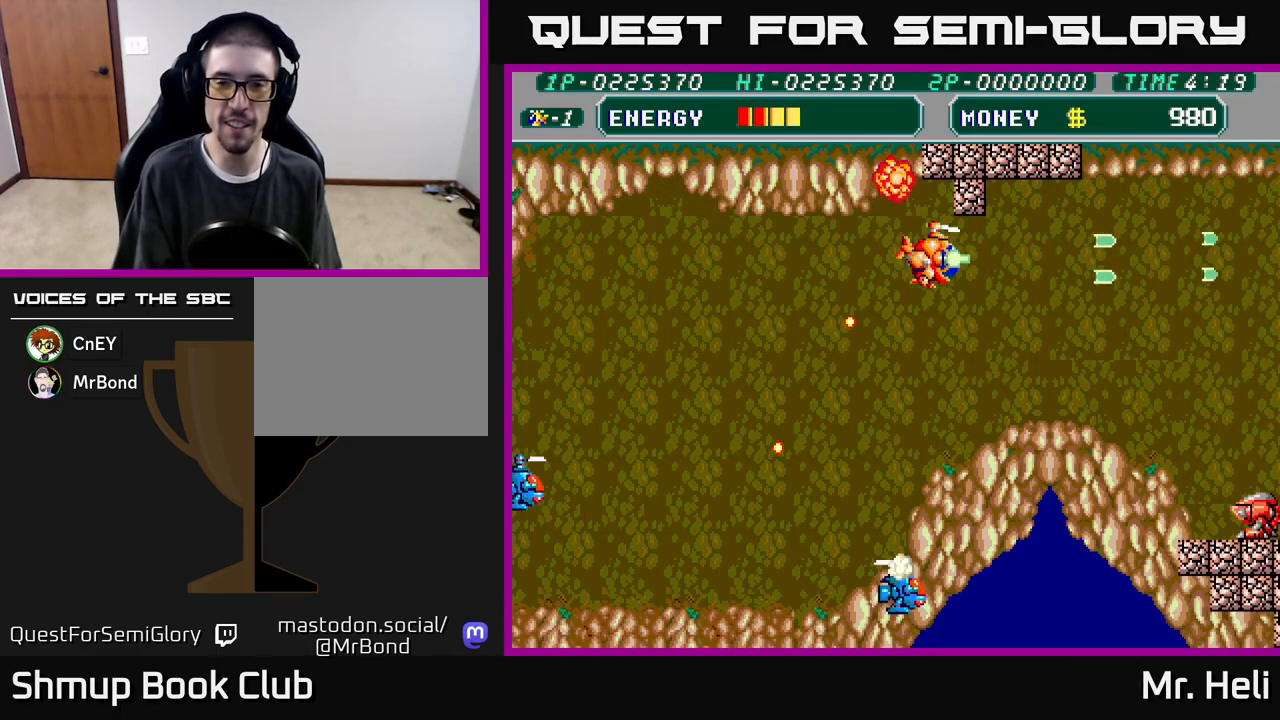
{"buttons": ["DPAD_DOWN"], "left_stick": "center", "right_stick": "center", "events": [[33, "X", "up"], [67, "A", "up"], [183, "DPAD_DOWN", "down"], [217, "A", "down"], [217, "X", "down"], [300, "A", "up"], [300, "X", "up"], [383, "A", "down"], [383, "DPAD_RIGHT", "up"], [383, "X", "down"], [467, "A", "up"], [467, "X", "up"]]}
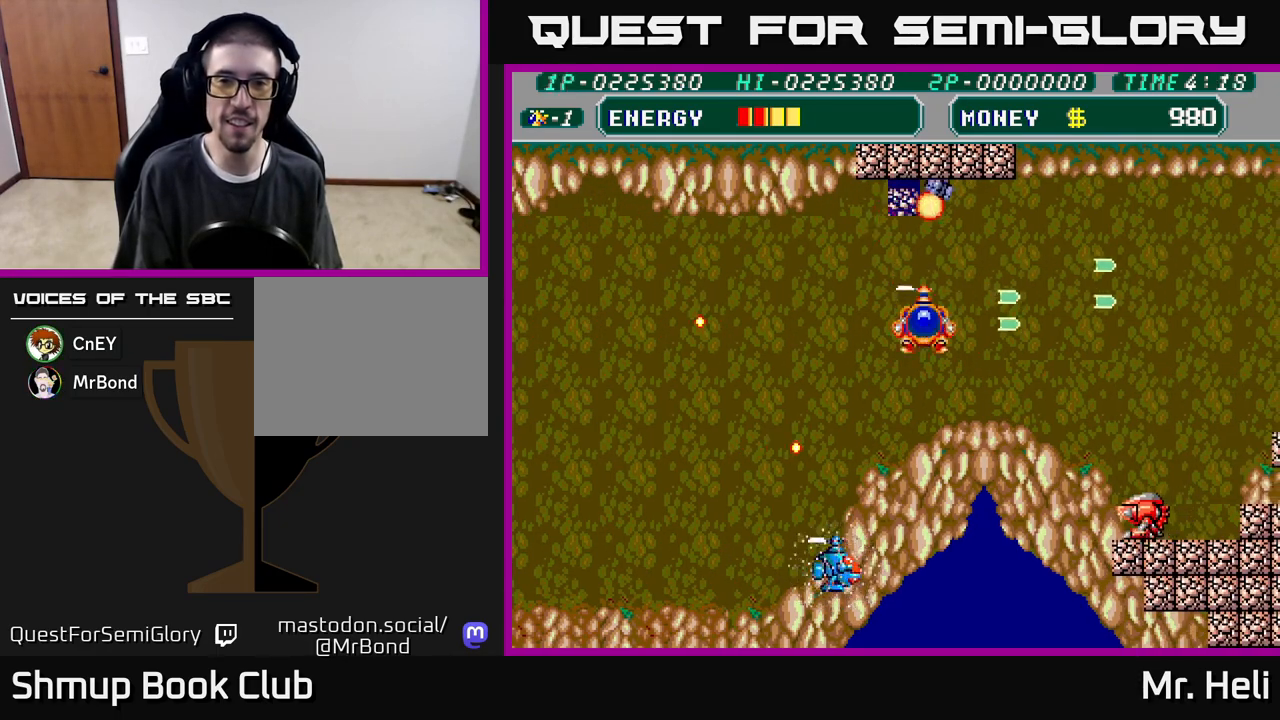
{"buttons": ["A", "DPAD_LEFT"], "left_stick": "center", "right_stick": "center", "events": [[17, "DPAD_LEFT", "down"], [33, "A", "down"], [33, "X", "down"], [50, "DPAD_DOWN", "up"], [117, "DPAD_UP", "down"], [133, "X", "up"], [150, "A", "up"], [217, "A", "down"], [217, "X", "down"], [250, "DPAD_UP", "up"], [317, "A", "up"], [317, "X", "up"], [400, "A", "down"], [400, "X", "down"], [500, "X", "up"]]}
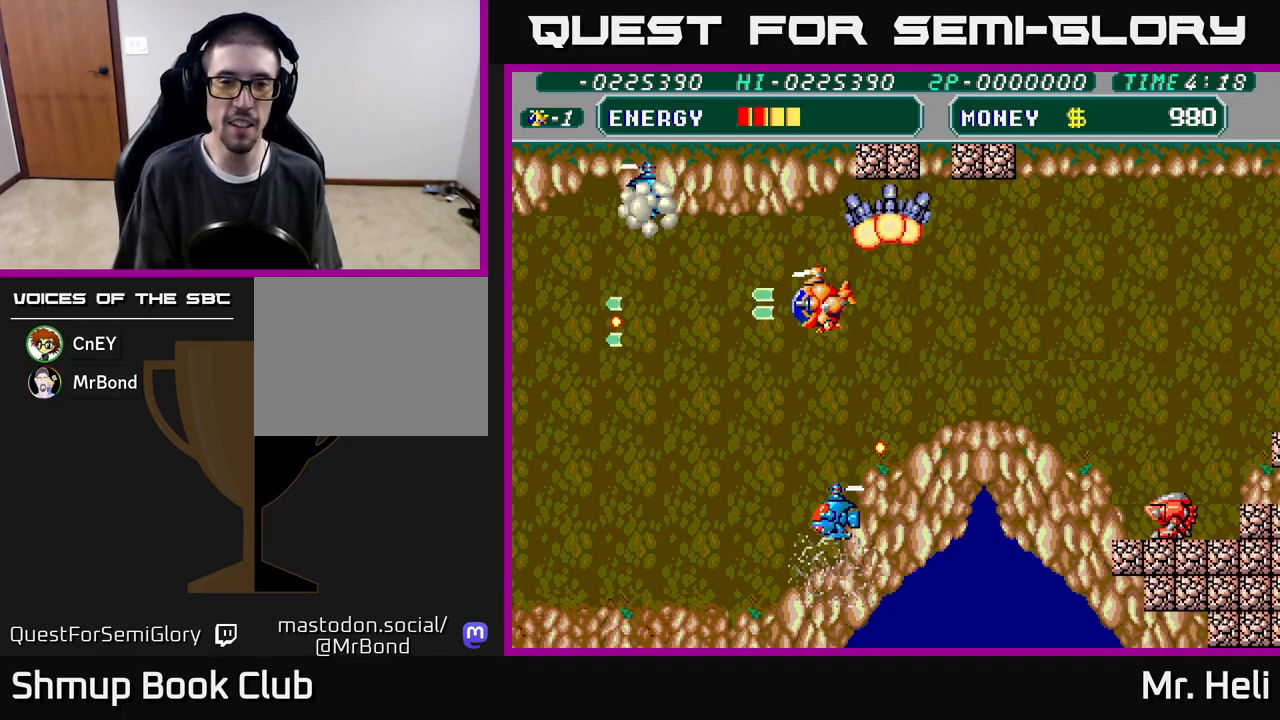
{"buttons": ["DPAD_DOWN", "DPAD_LEFT"], "left_stick": "center", "right_stick": "center", "events": [[17, "A", "up"], [83, "A", "down"], [83, "X", "down"], [200, "A", "up"], [200, "X", "up"], [267, "A", "down"], [267, "X", "down"], [350, "DPAD_DOWN", "down"], [400, "A", "up"], [400, "X", "up"]]}
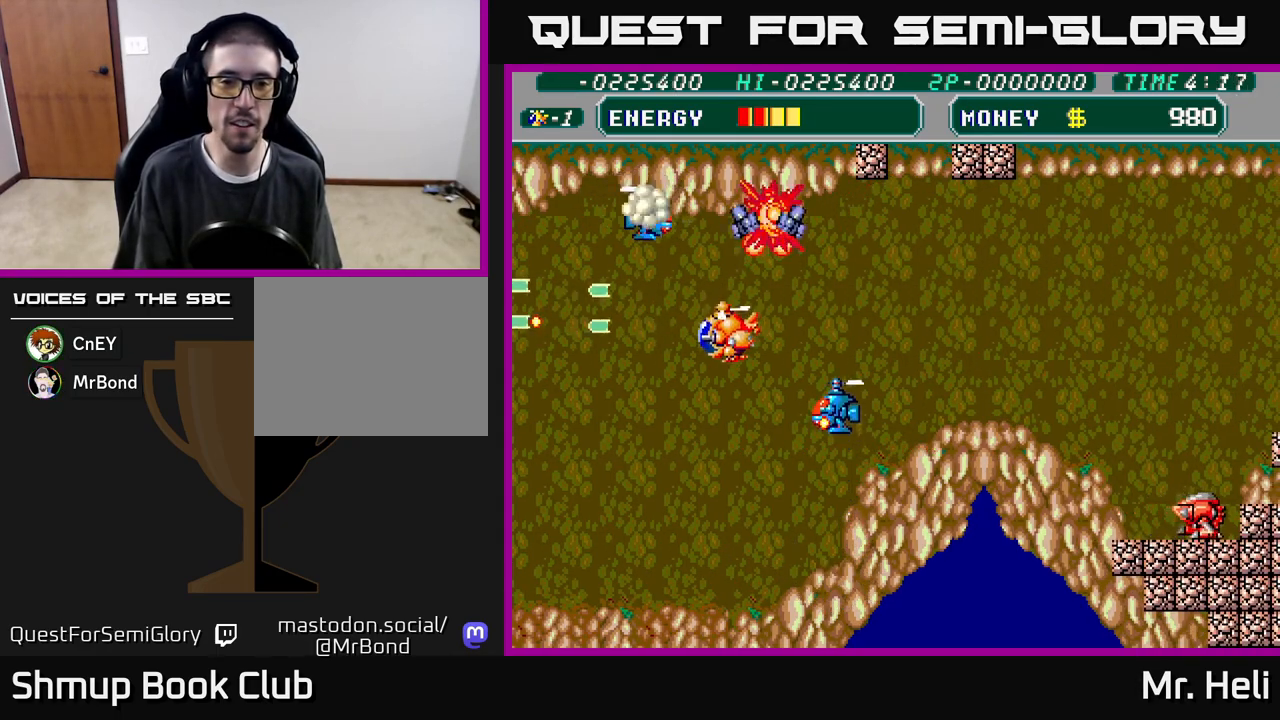
{"buttons": ["A", "X", "DPAD_DOWN"], "left_stick": "center", "right_stick": "center", "events": [[50, "DPAD_LEFT", "up"], [67, "DPAD_RIGHT", "down"], [83, "X", "down"], [100, "A", "down"], [133, "DPAD_RIGHT", "up"], [183, "A", "up"], [183, "X", "up"], [200, "DPAD_LEFT", "down"], [233, "A", "down"], [233, "X", "down"], [333, "A", "up"], [333, "X", "up"], [417, "X", "down"], [433, "A", "down"], [467, "DPAD_LEFT", "up"]]}
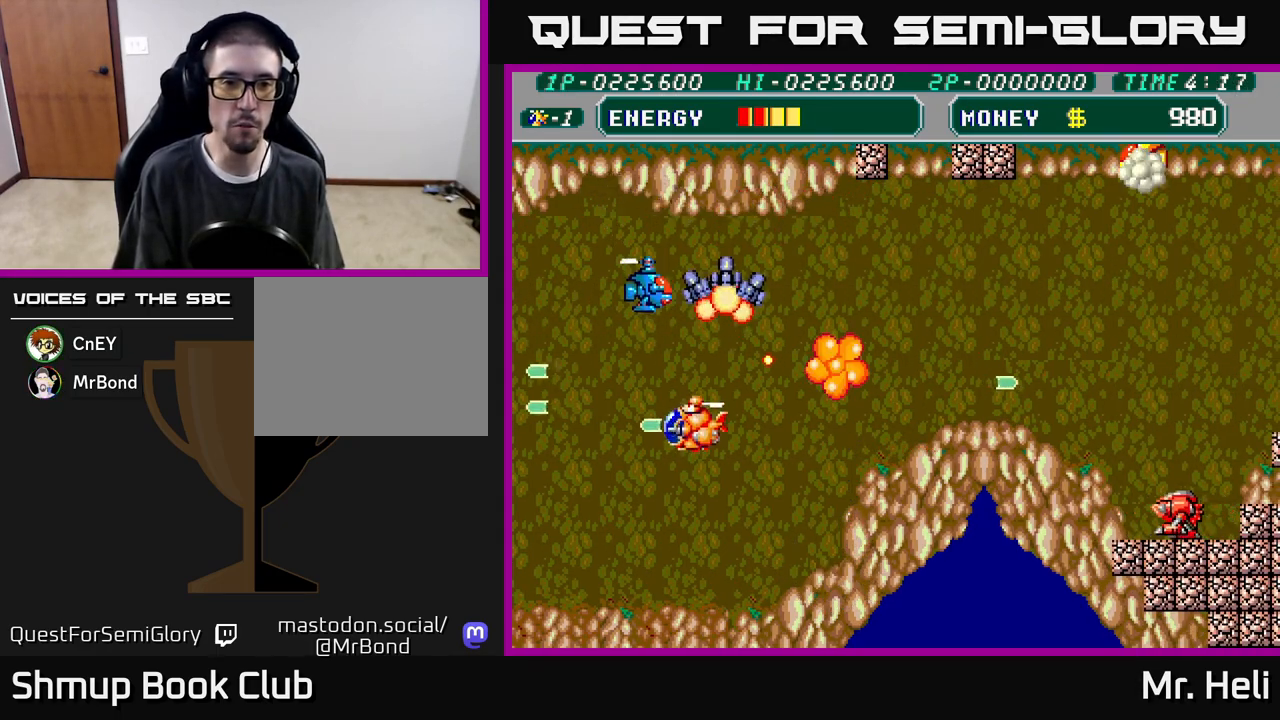
{"buttons": ["A", "X", "DPAD_UP", "DPAD_RIGHT"], "left_stick": "center", "right_stick": "center", "events": [[33, "X", "up"], [50, "A", "up"], [83, "A", "down"], [83, "X", "down"], [183, "A", "up"], [183, "X", "up"], [250, "DPAD_RIGHT", "down"], [267, "A", "down"], [267, "DPAD_DOWN", "up"], [267, "X", "down"], [350, "DPAD_UP", "down"], [350, "X", "up"], [367, "A", "up"], [450, "A", "down"], [450, "X", "down"]]}